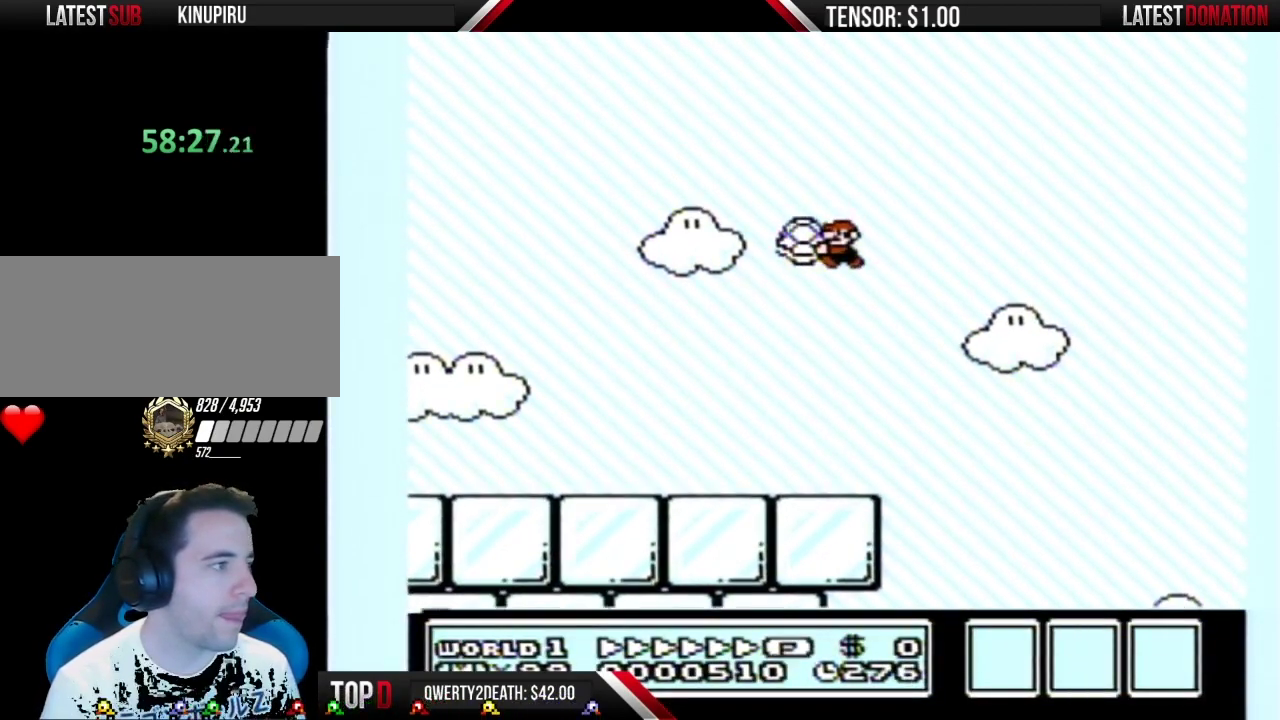
Gameplay with a controller (Nintendo layout); each line is a JSON object with the inputs held at the frame after it. "events" lists button and stick changes between this image and that frame as [ms after this image, input, new state], when the widget could be followed in between. Not read: L3 R3 START.
{"buttons": ["B"], "events": [[167, "DPAD_LEFT", "up"], [317, "DPAD_RIGHT", "down"], [417, "DPAD_RIGHT", "up"]]}
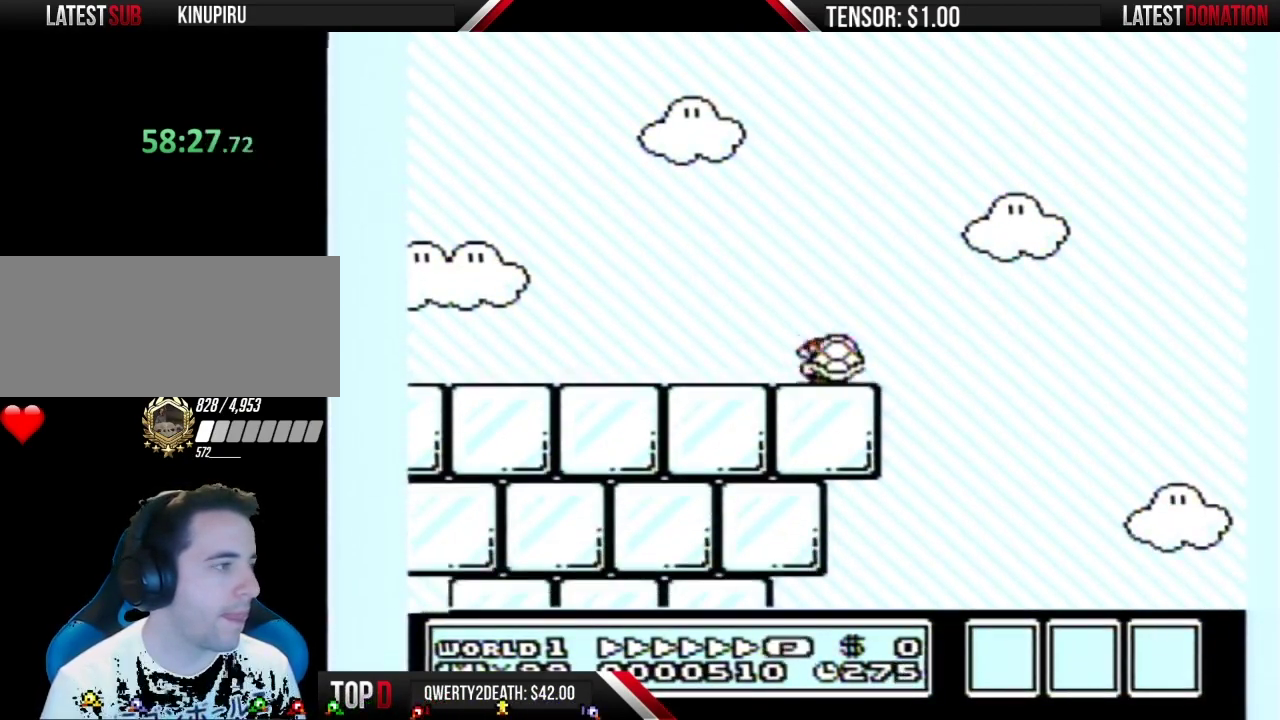
{"buttons": ["B"], "events": [[33, "DPAD_LEFT", "down"], [100, "DPAD_LEFT", "up"]]}
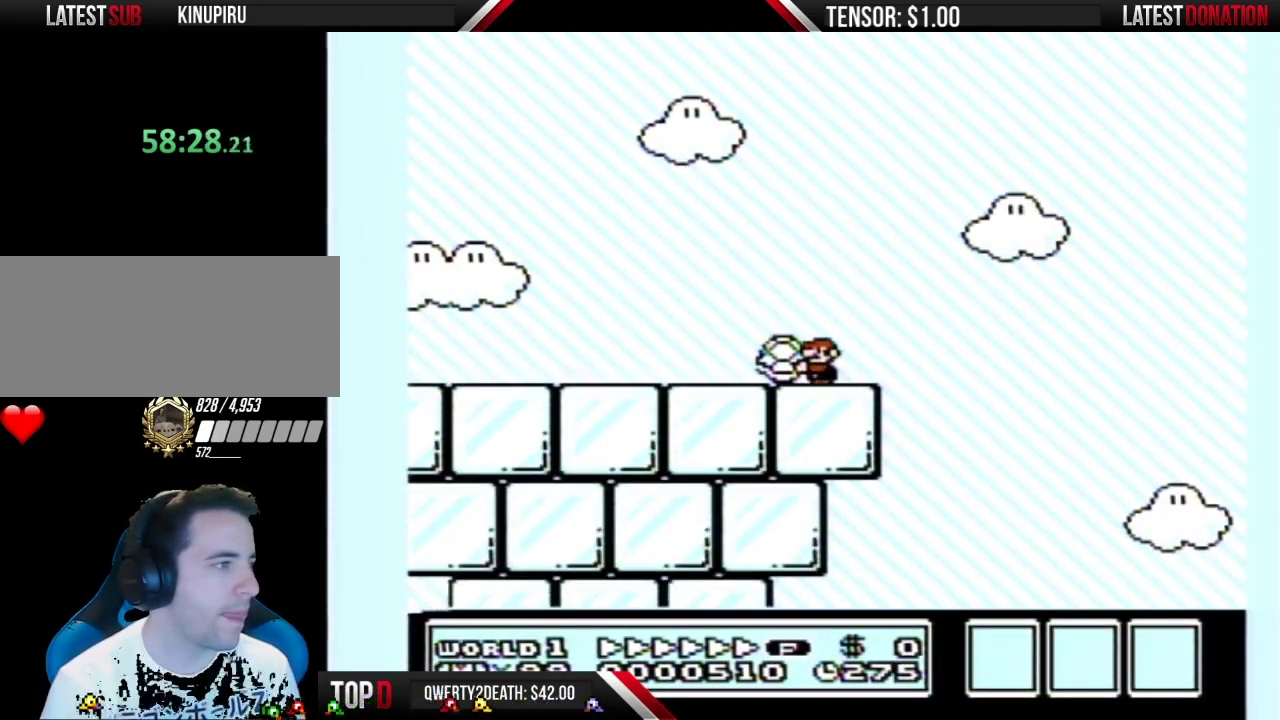
{"buttons": ["B"], "events": []}
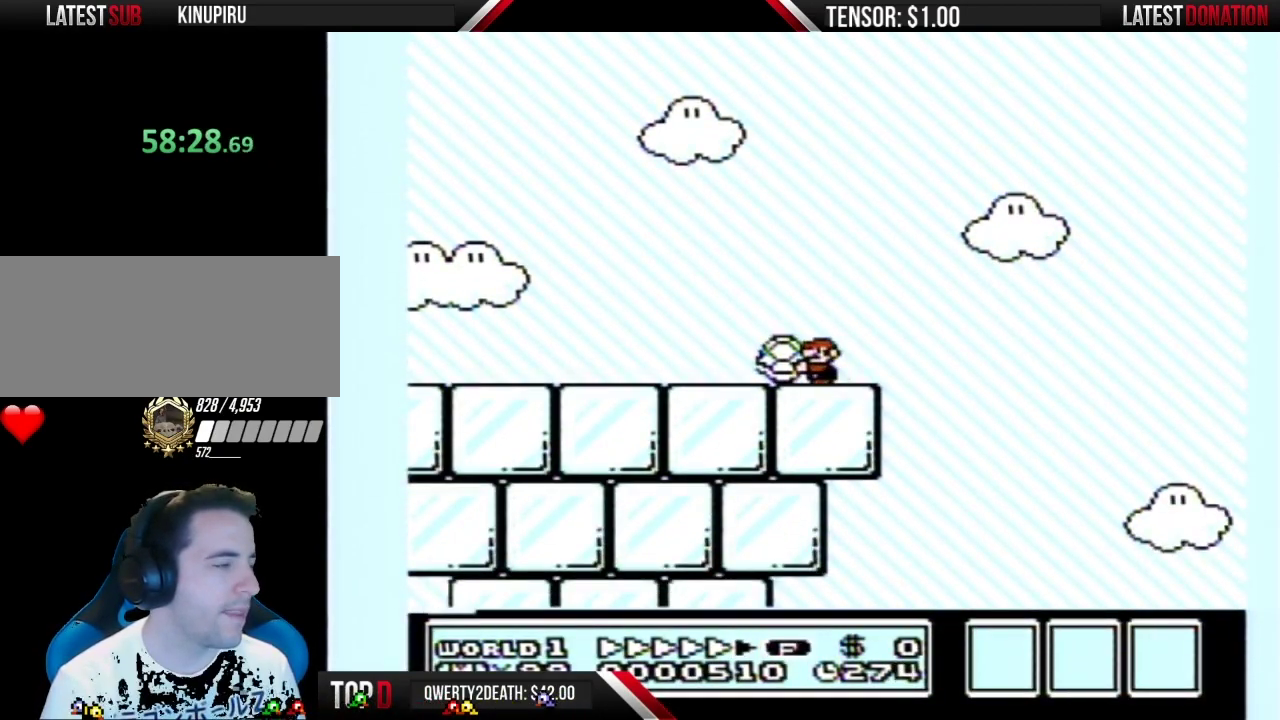
{"buttons": ["B"], "events": []}
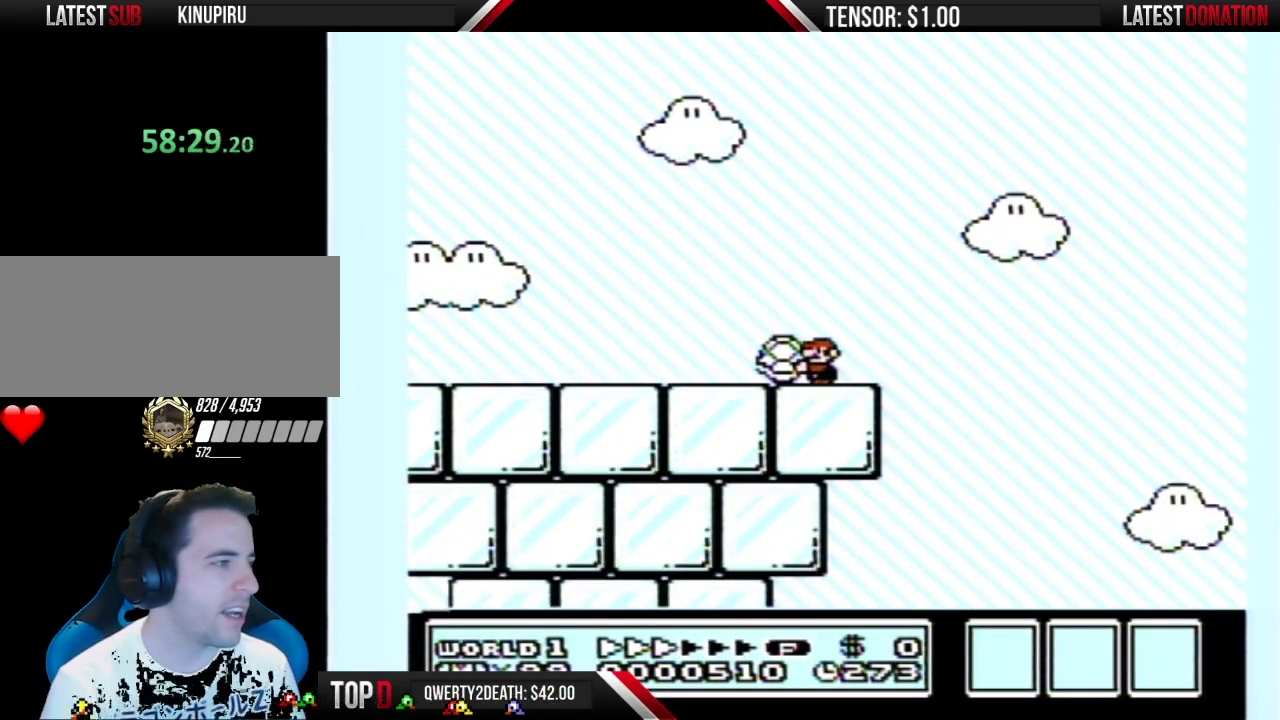
{"buttons": ["B"], "events": []}
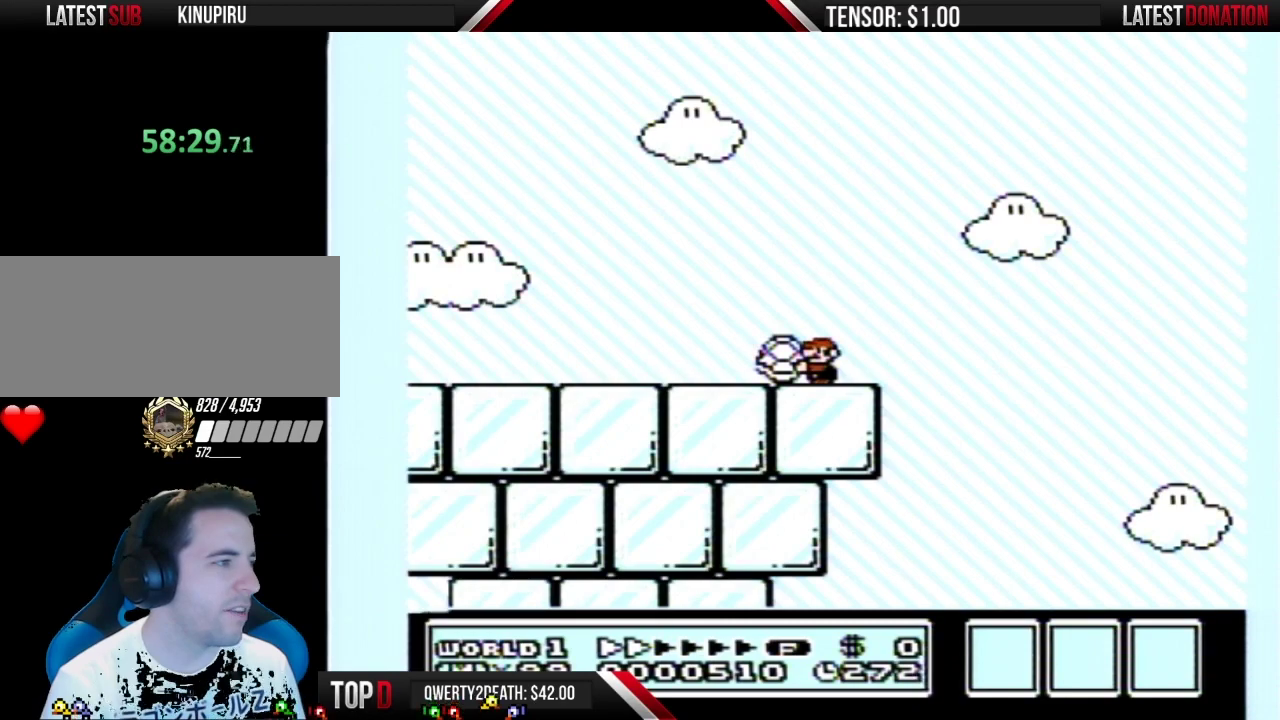
{"buttons": ["B"], "events": []}
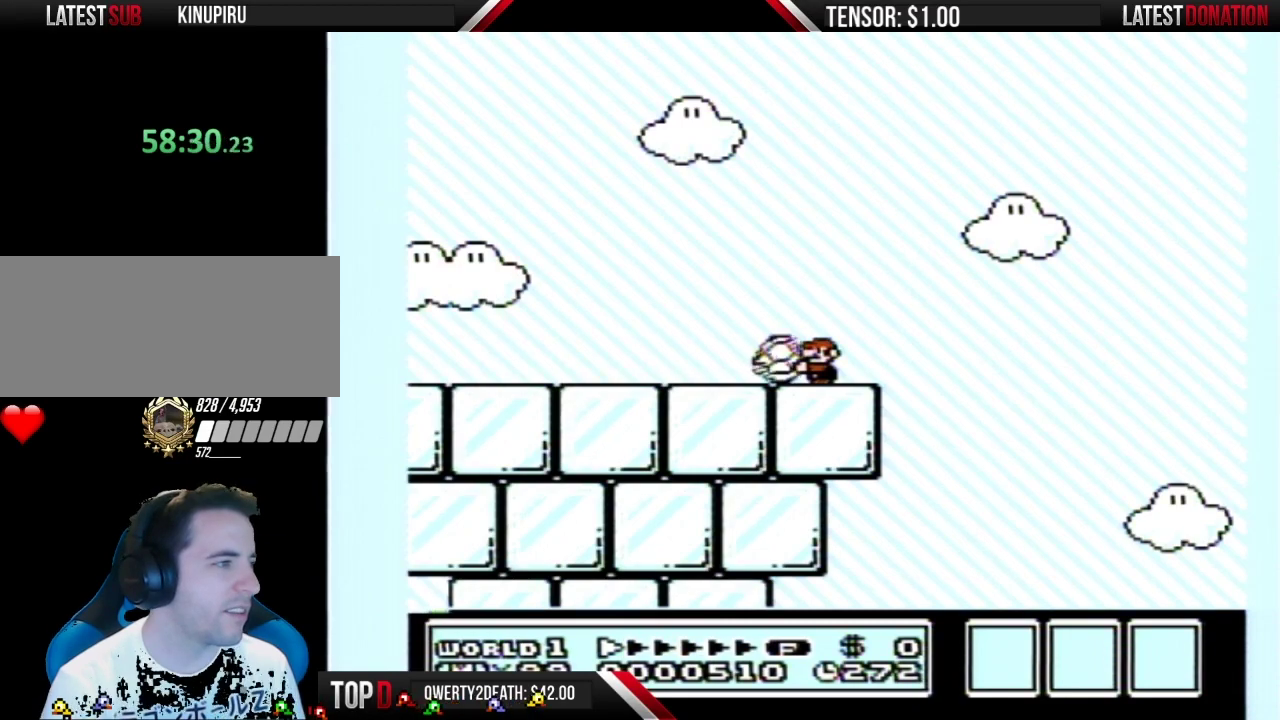
{"buttons": ["B"], "events": []}
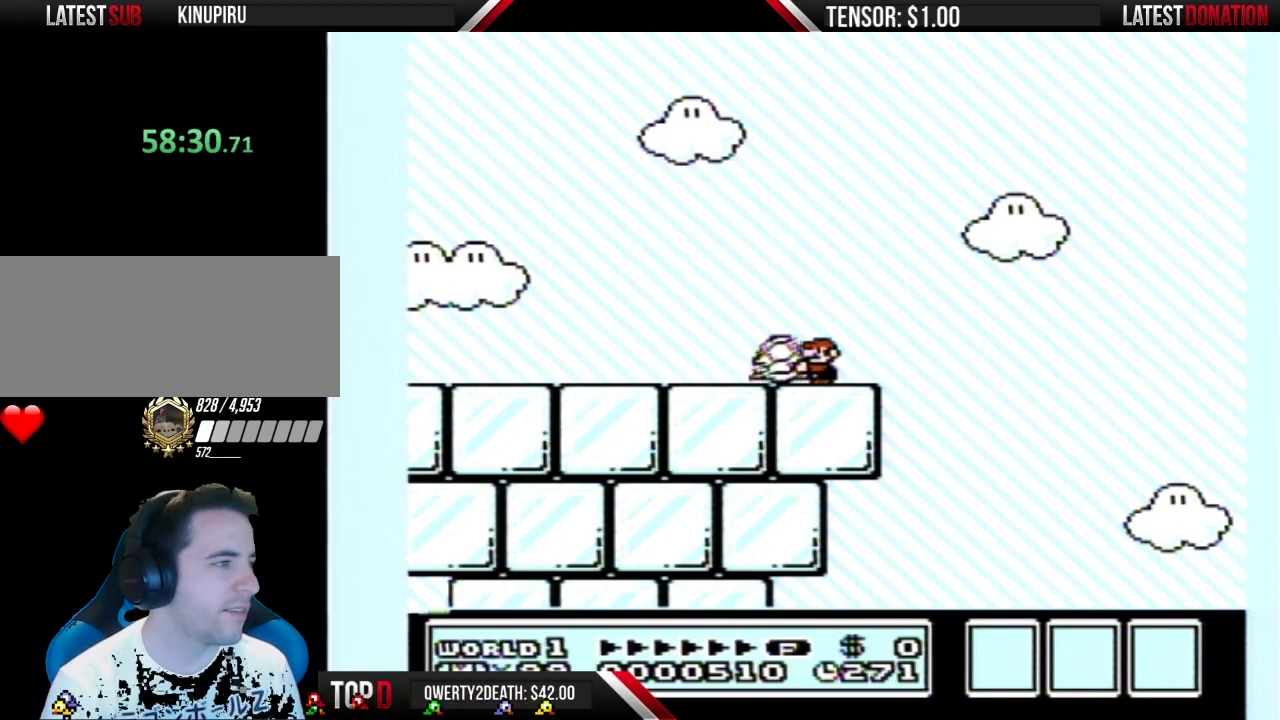
{"buttons": ["B"], "events": []}
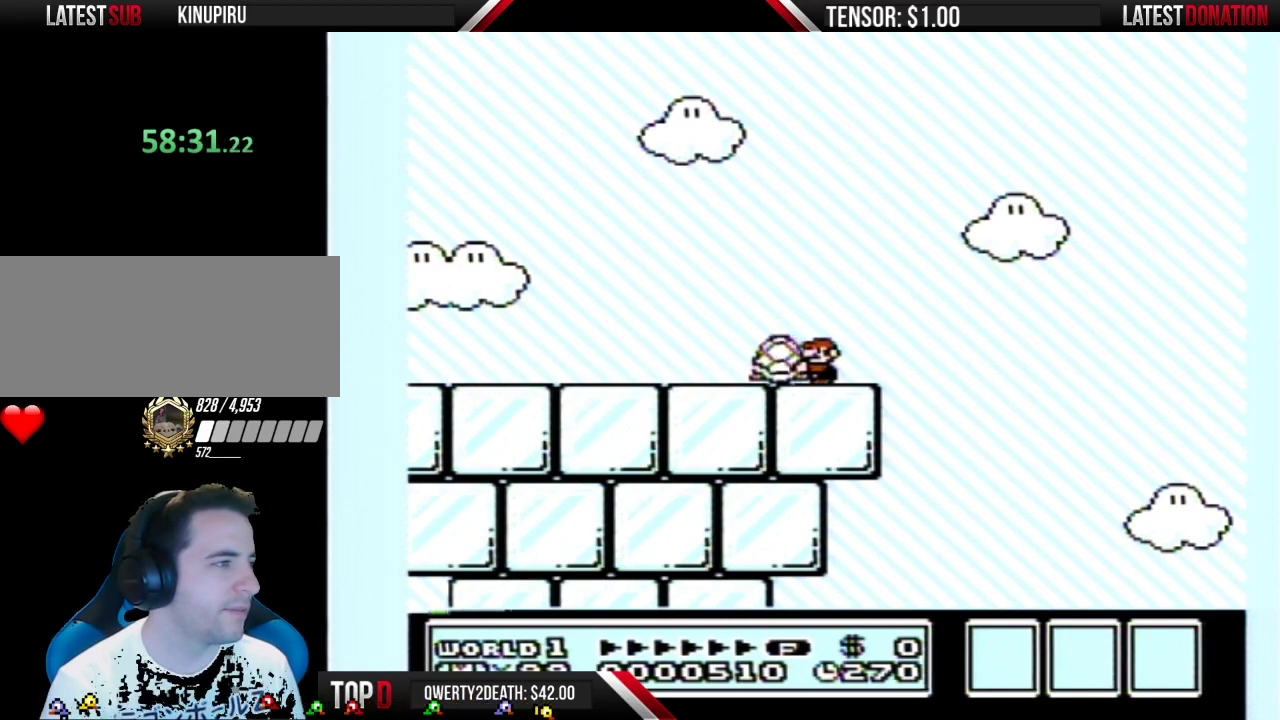
{"buttons": ["A", "B"], "events": [[383, "A", "down"]]}
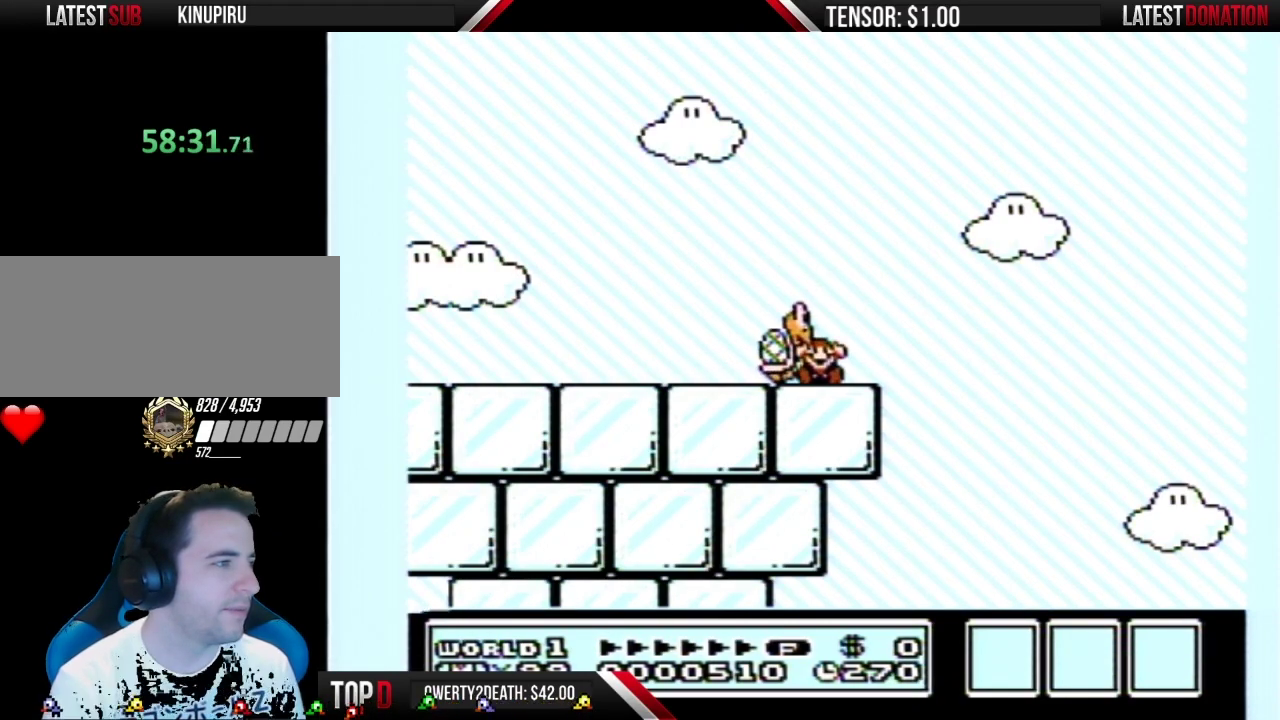
{"buttons": [], "events": [[250, "A", "up"], [350, "B", "up"]]}
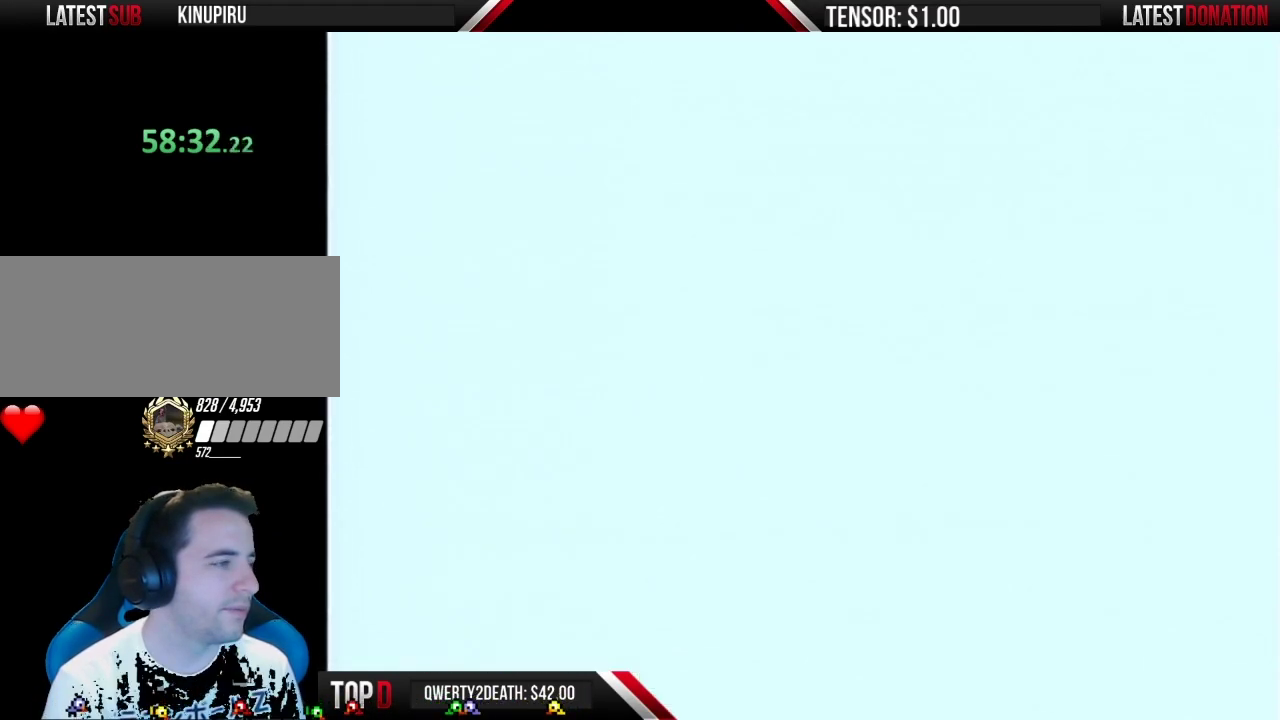
{"buttons": ["B"], "events": [[167, "B", "down"]]}
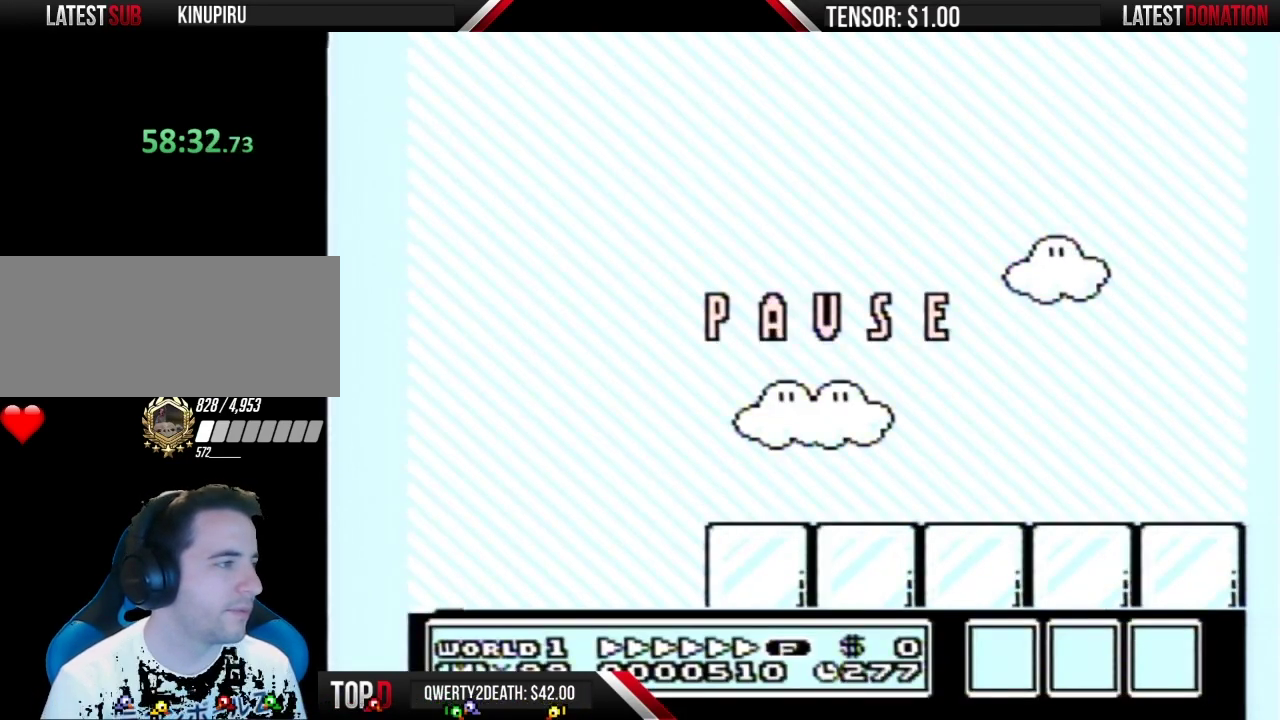
{"buttons": ["B"], "events": []}
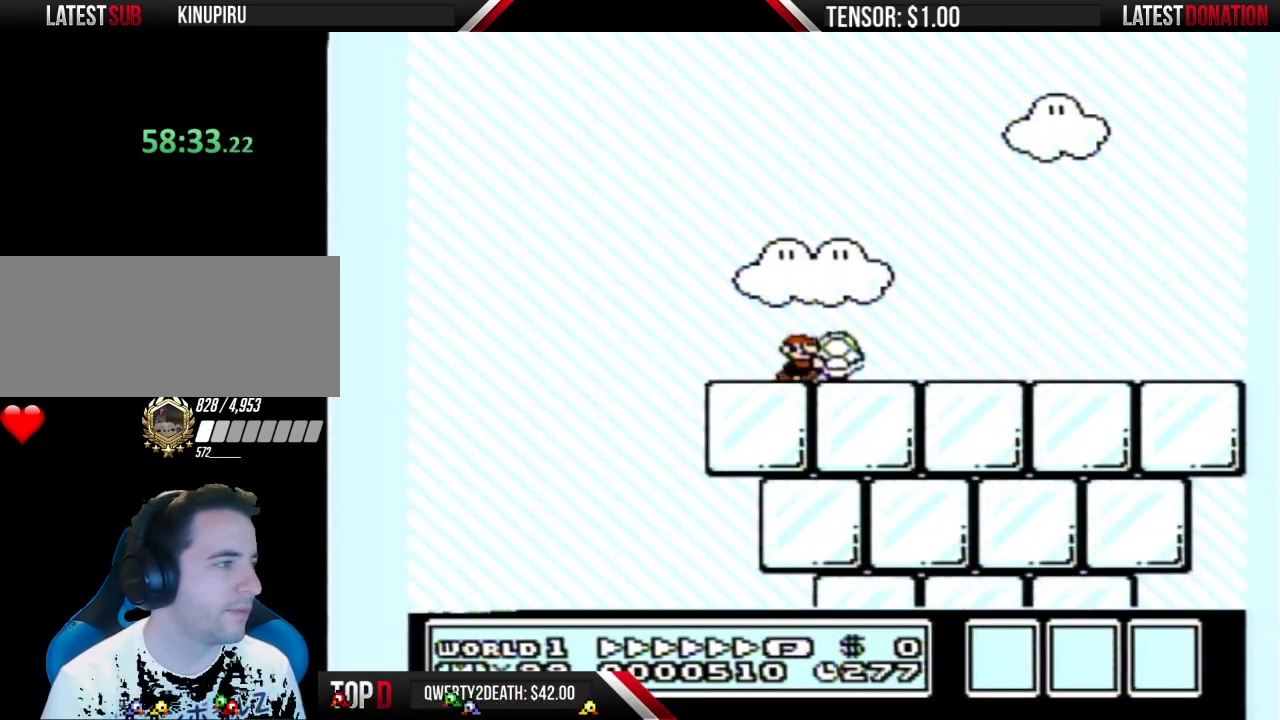
{"buttons": ["B"], "events": []}
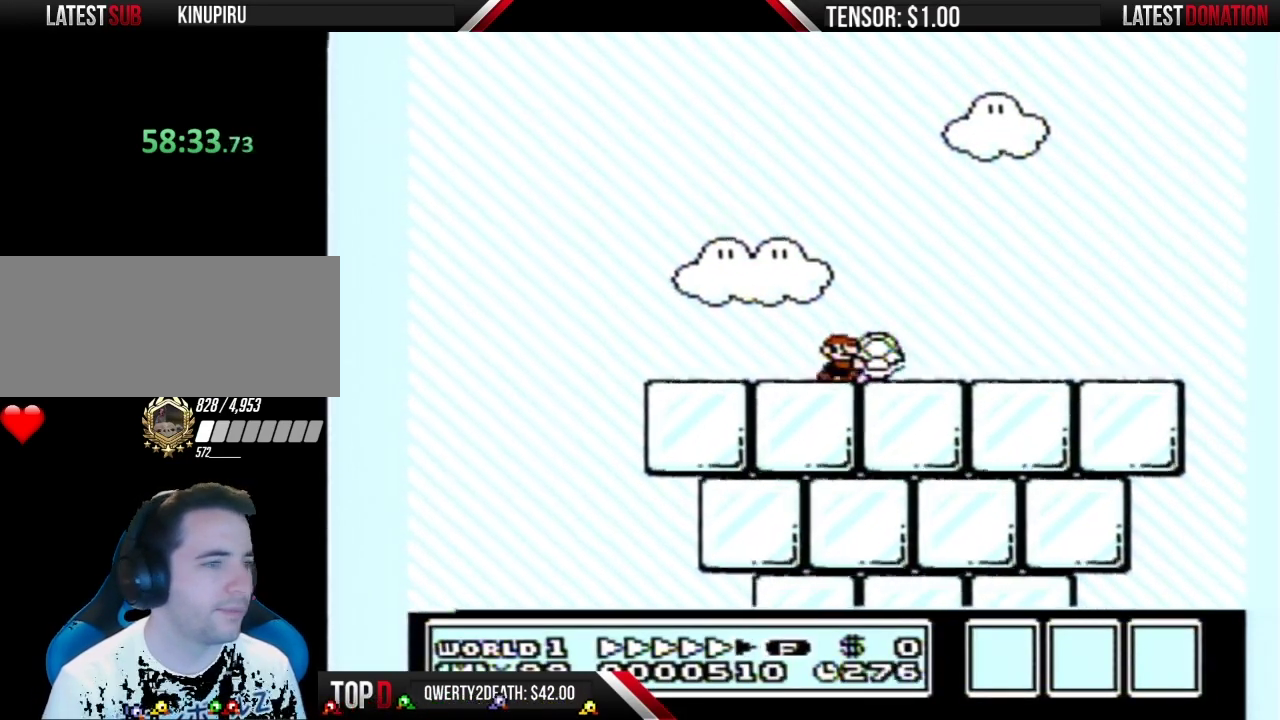
{"buttons": ["B"], "events": []}
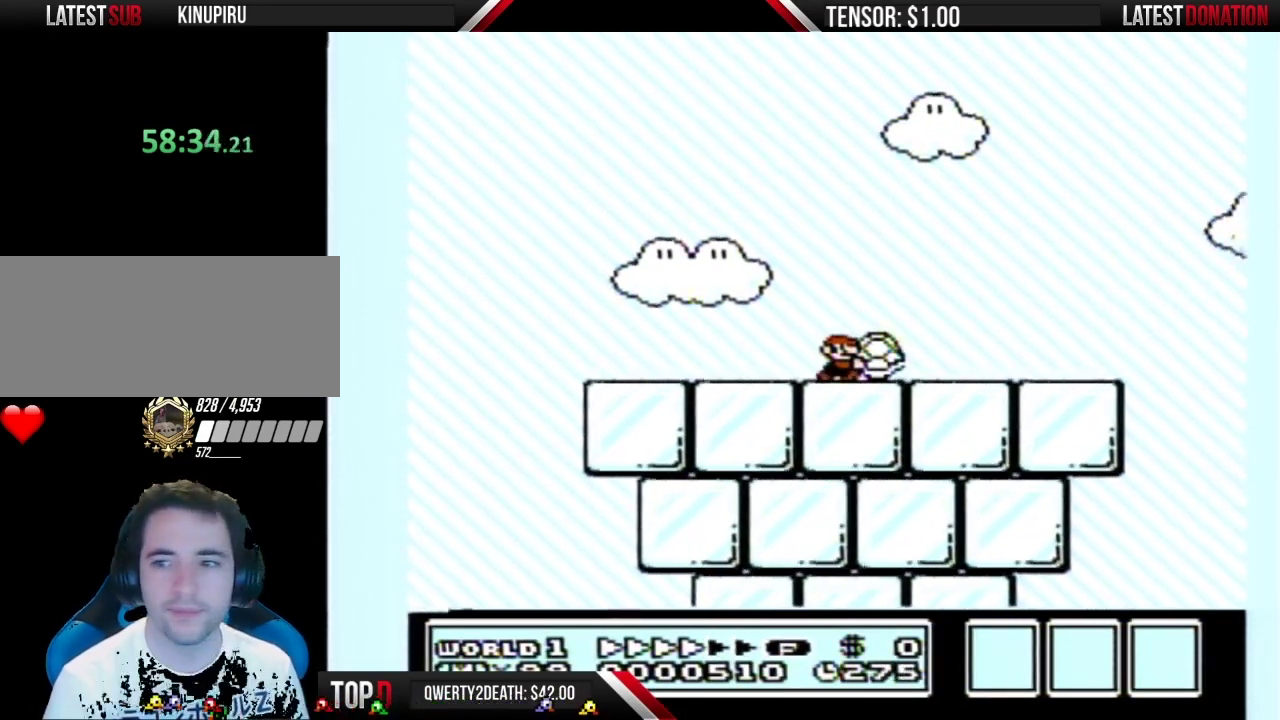
{"buttons": ["B"], "events": []}
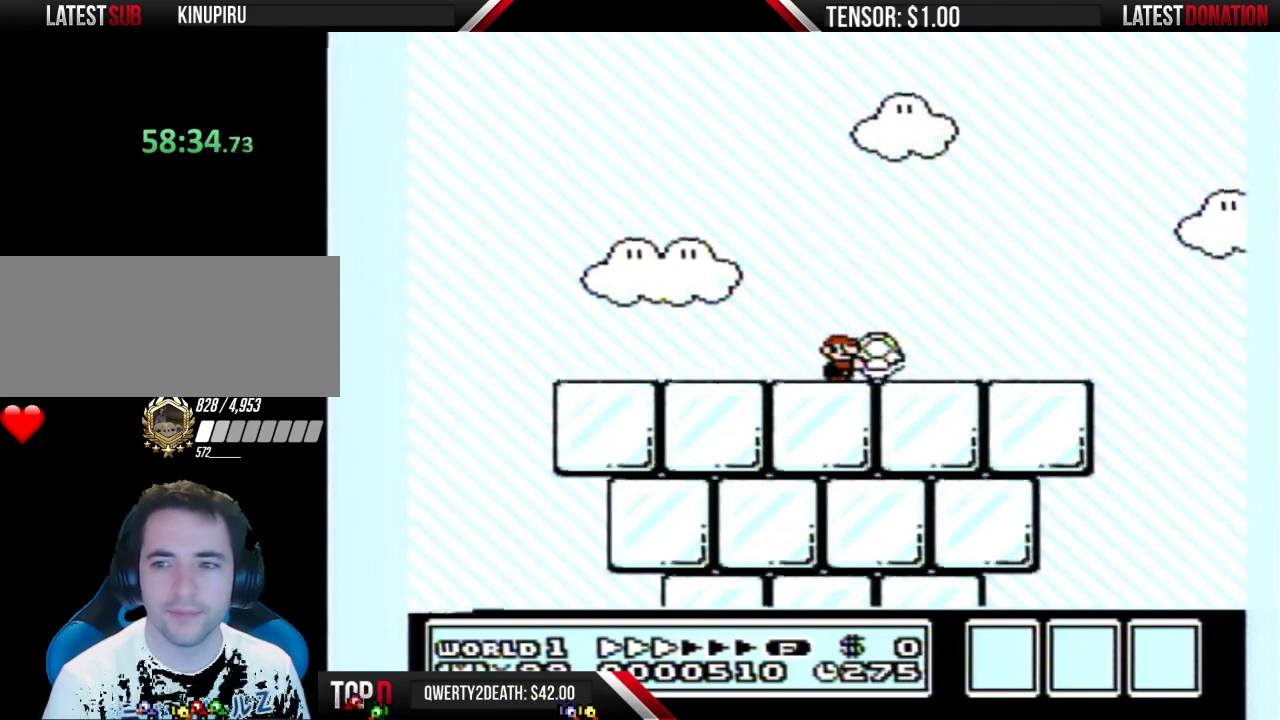
{"buttons": ["B"], "events": []}
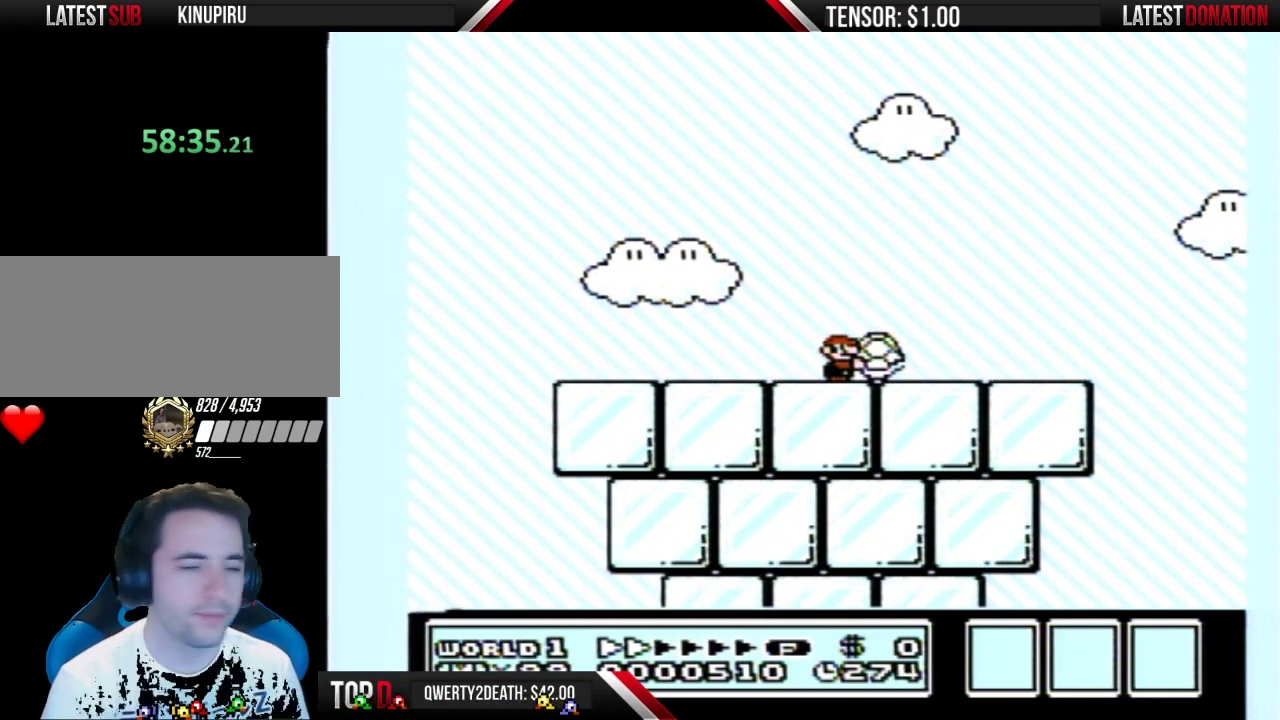
{"buttons": ["B"], "events": []}
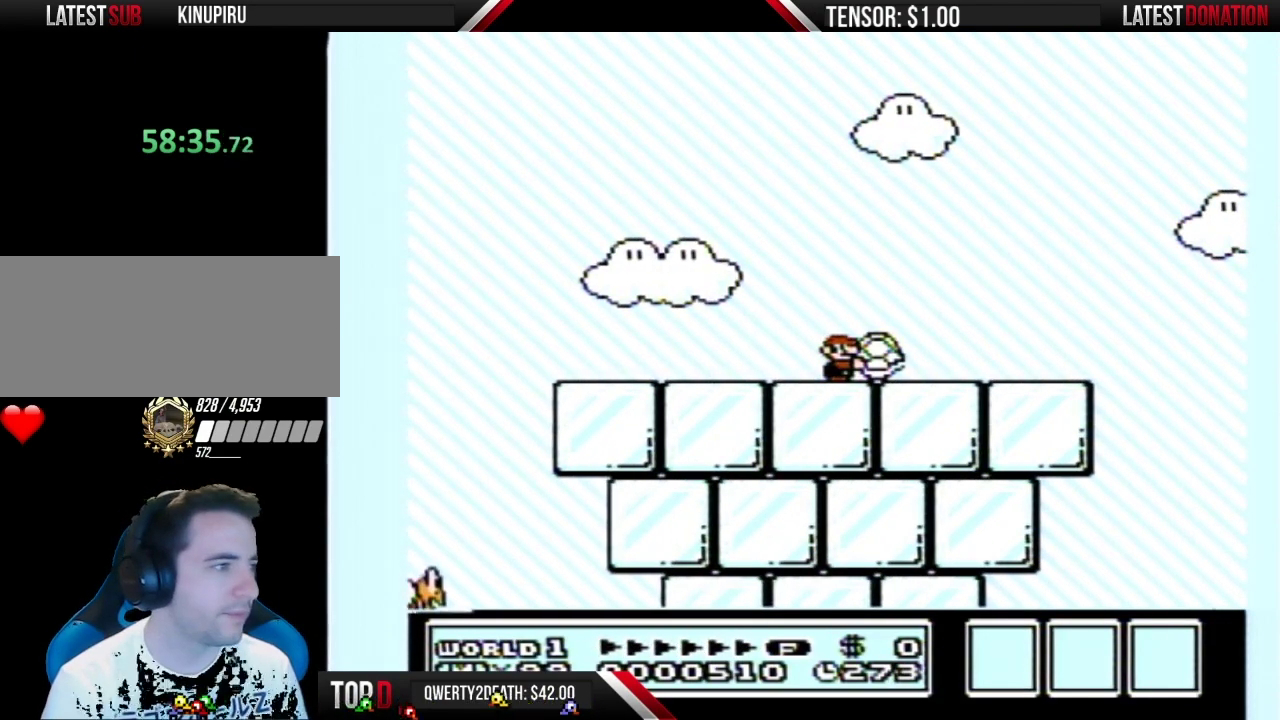
{"buttons": ["B"], "events": []}
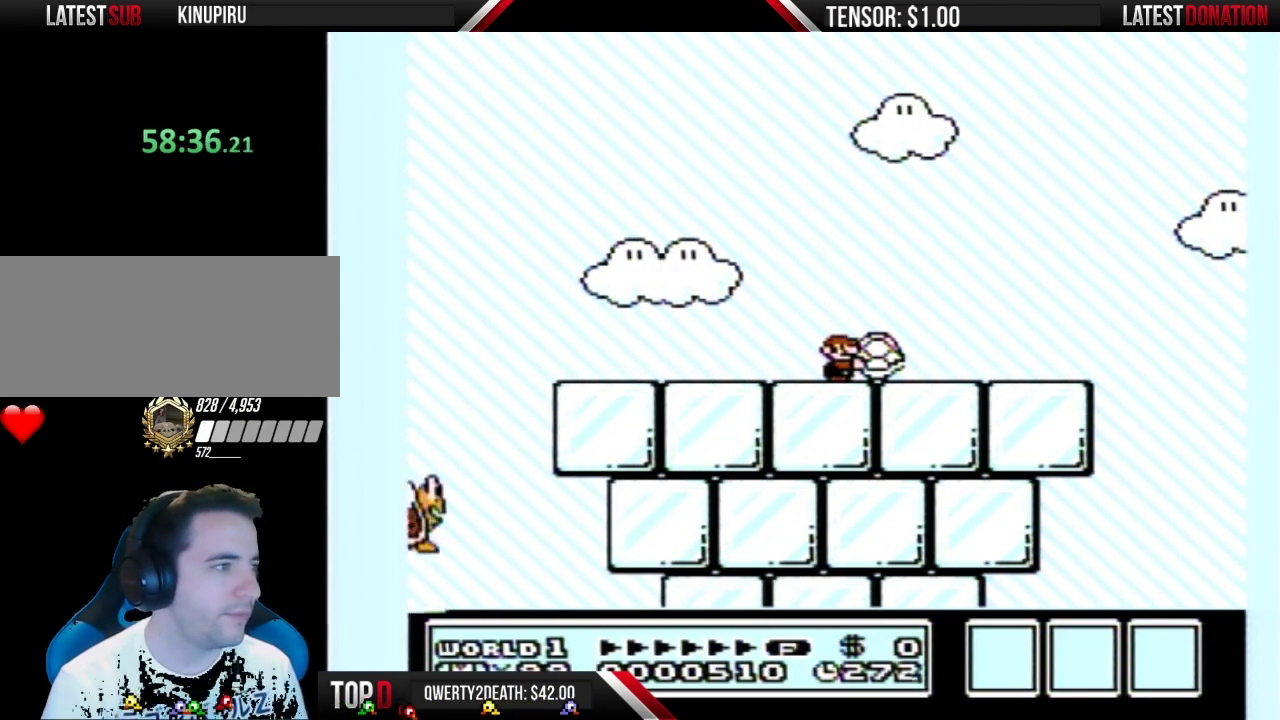
{"buttons": ["B"], "events": []}
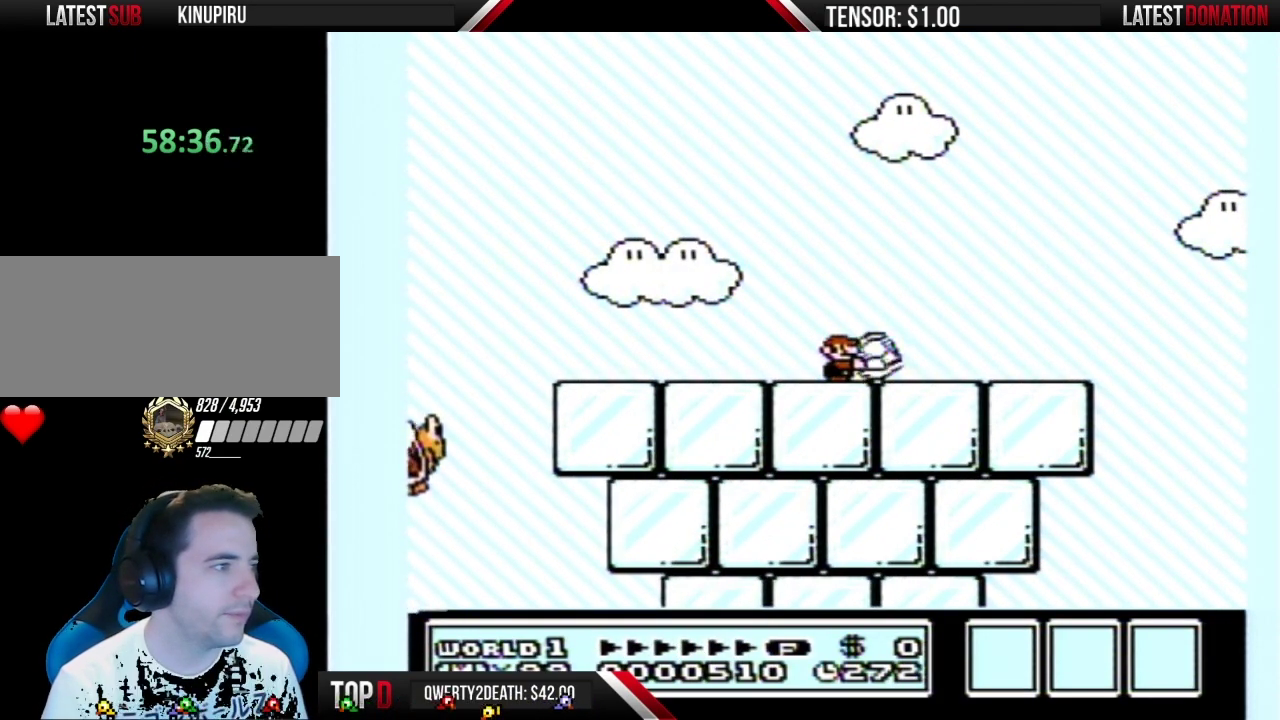
{"buttons": ["B"], "events": []}
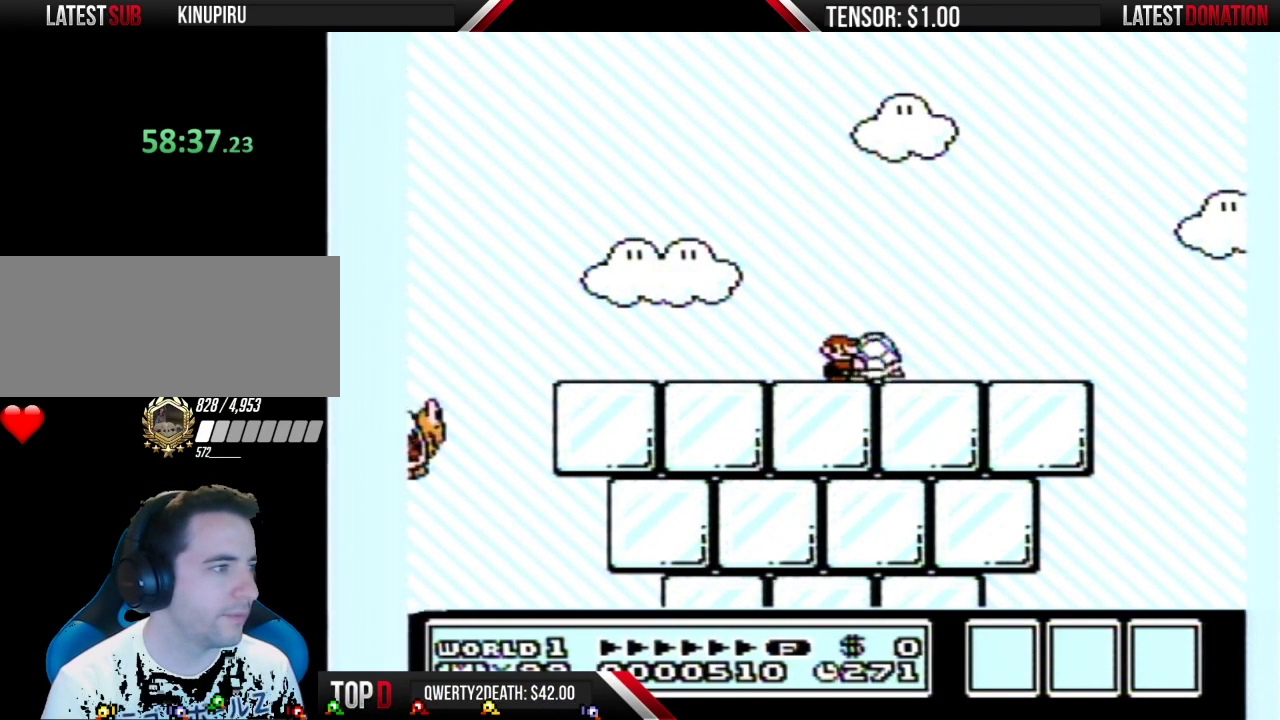
{"buttons": ["B"], "events": []}
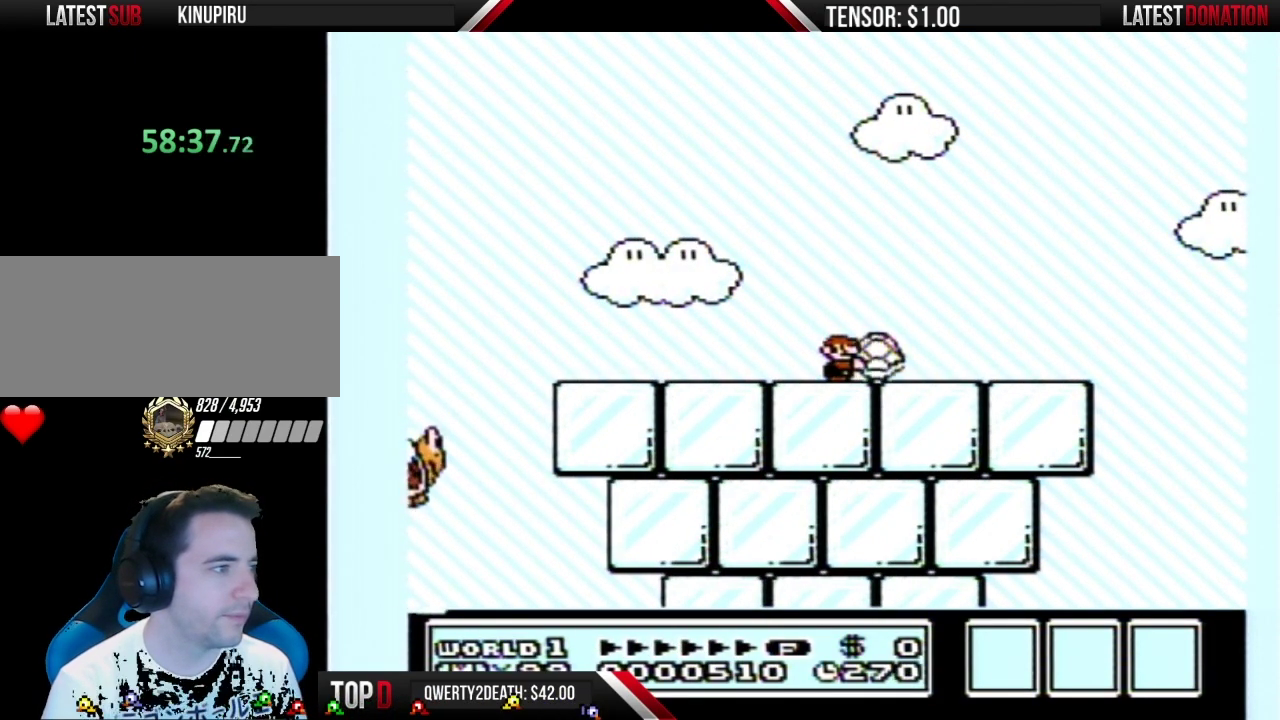
{"buttons": ["A", "B"], "events": [[167, "A", "down"]]}
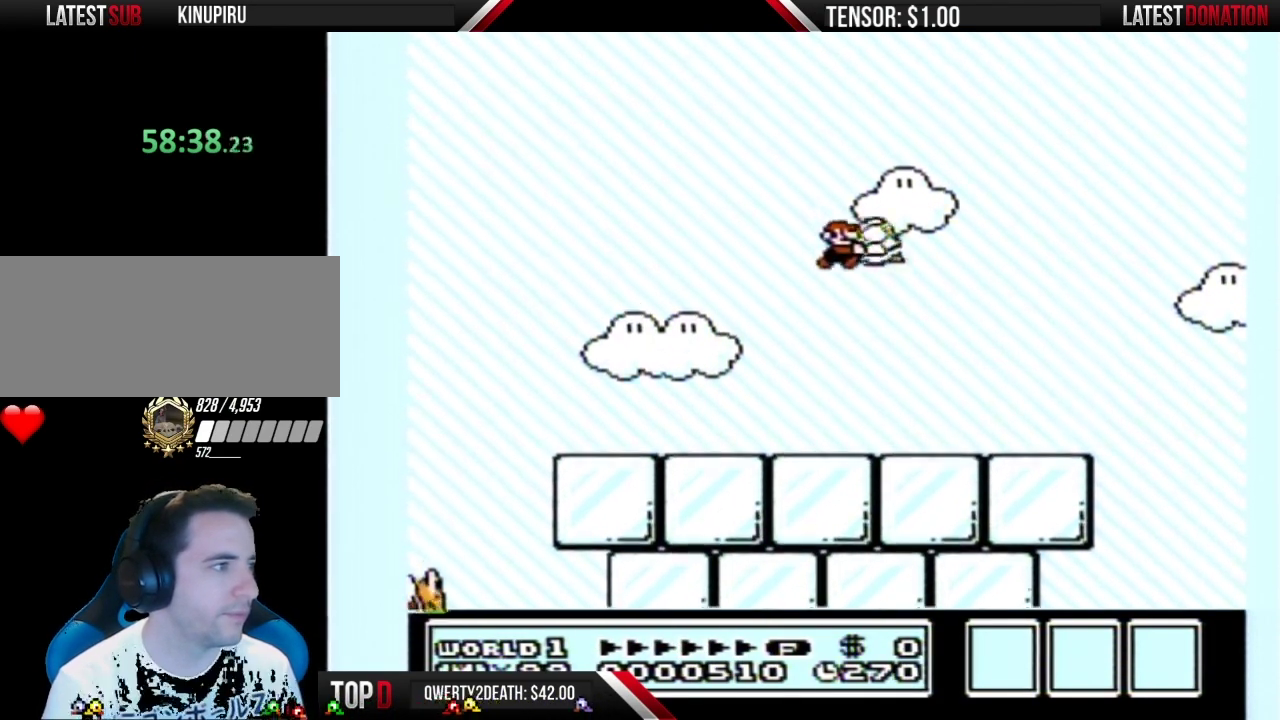
{"buttons": ["B"], "events": [[433, "A", "up"]]}
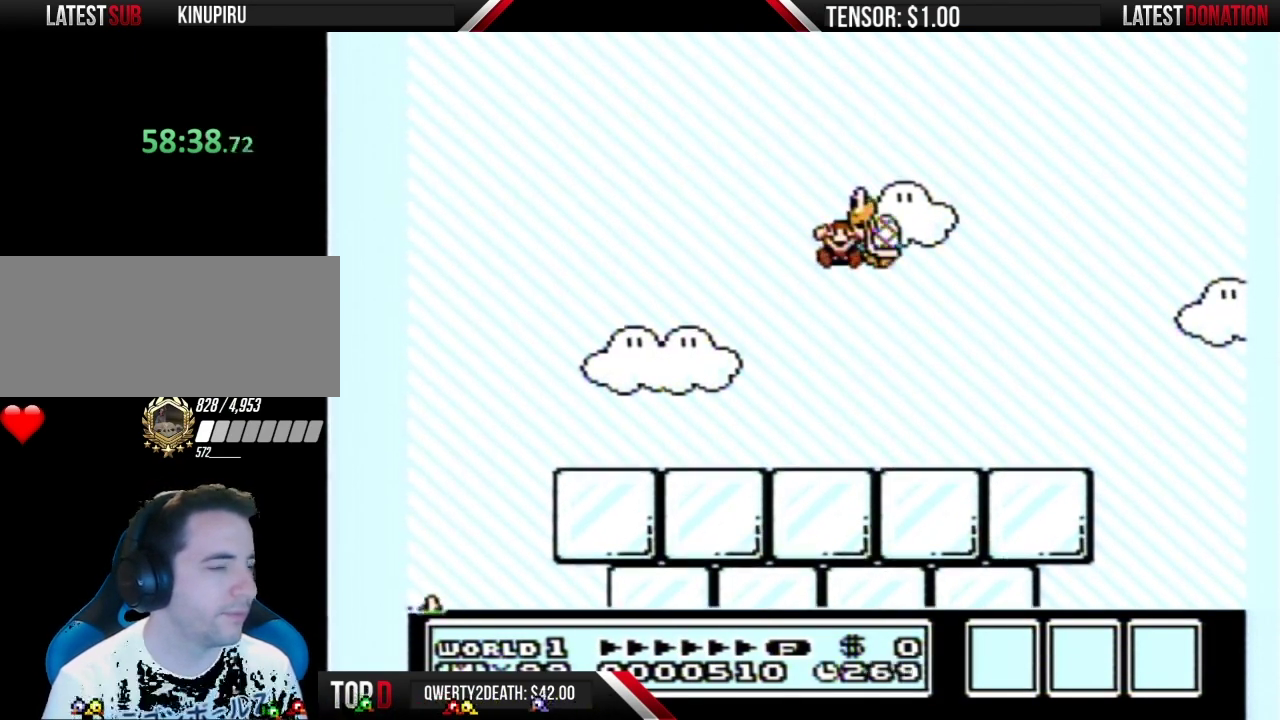
{"buttons": [], "events": [[67, "B", "up"]]}
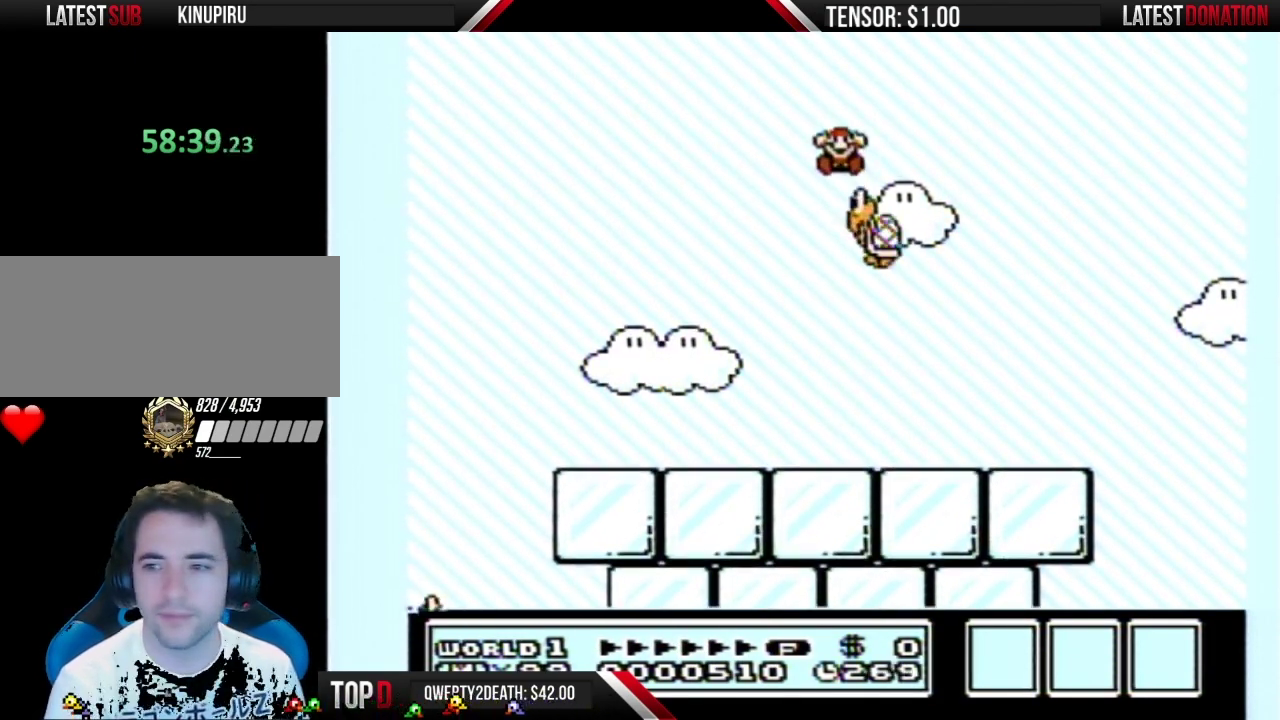
{"buttons": [], "events": []}
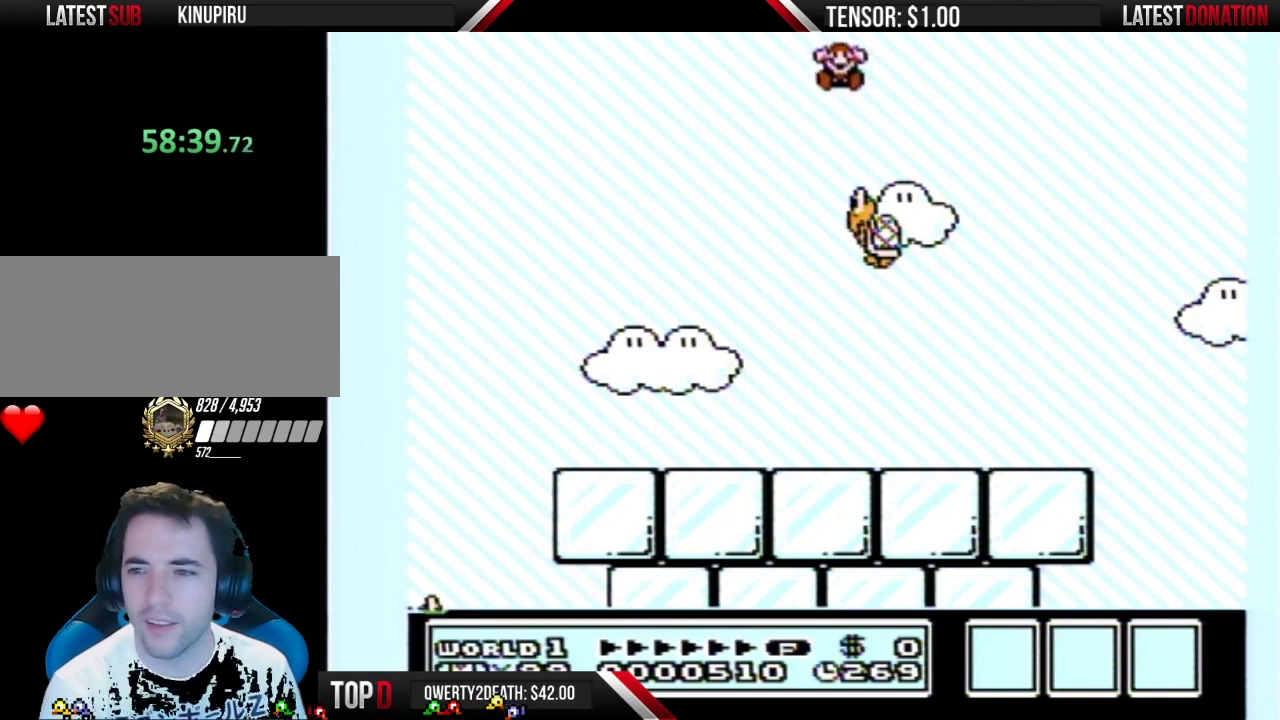
{"buttons": [], "events": []}
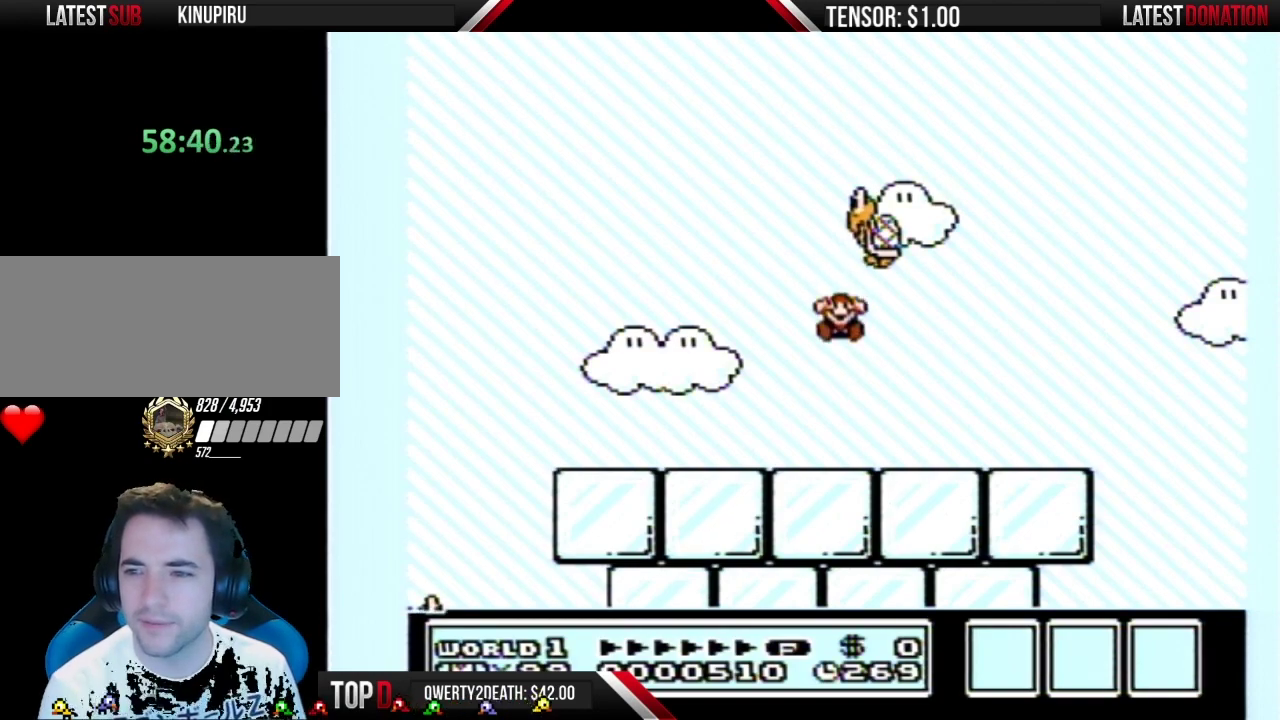
{"buttons": [], "events": []}
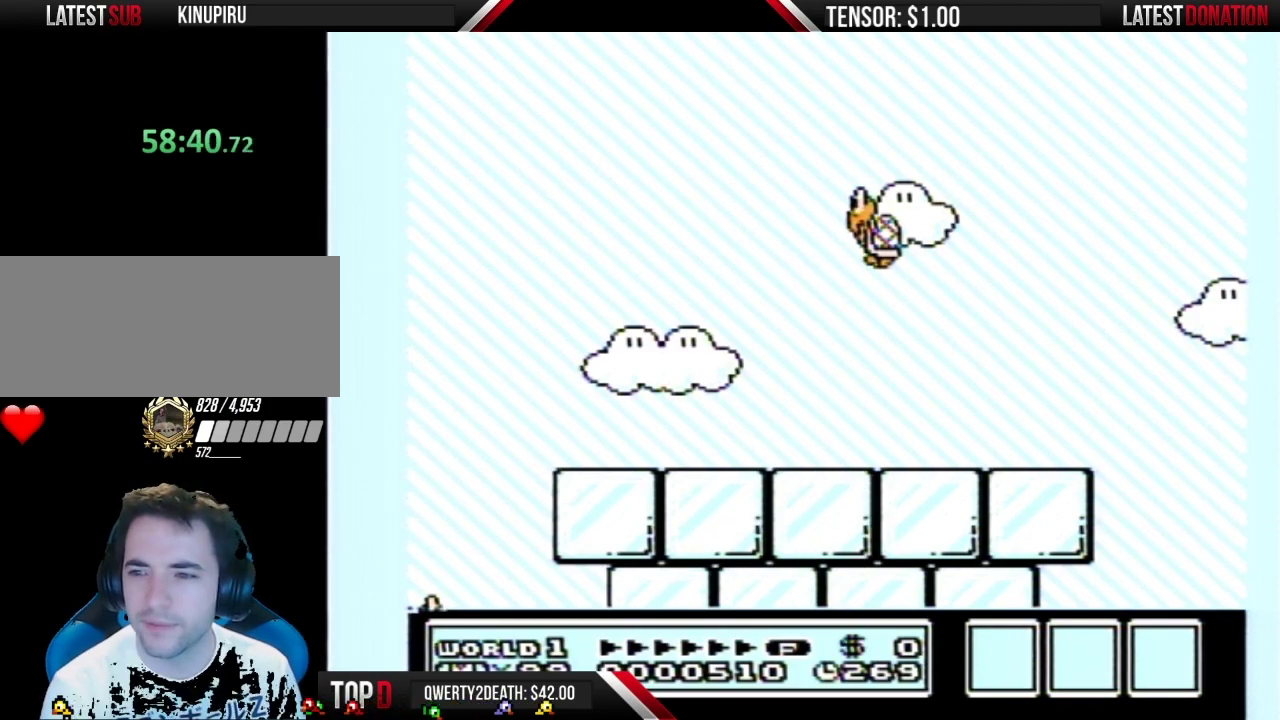
{"buttons": [], "events": []}
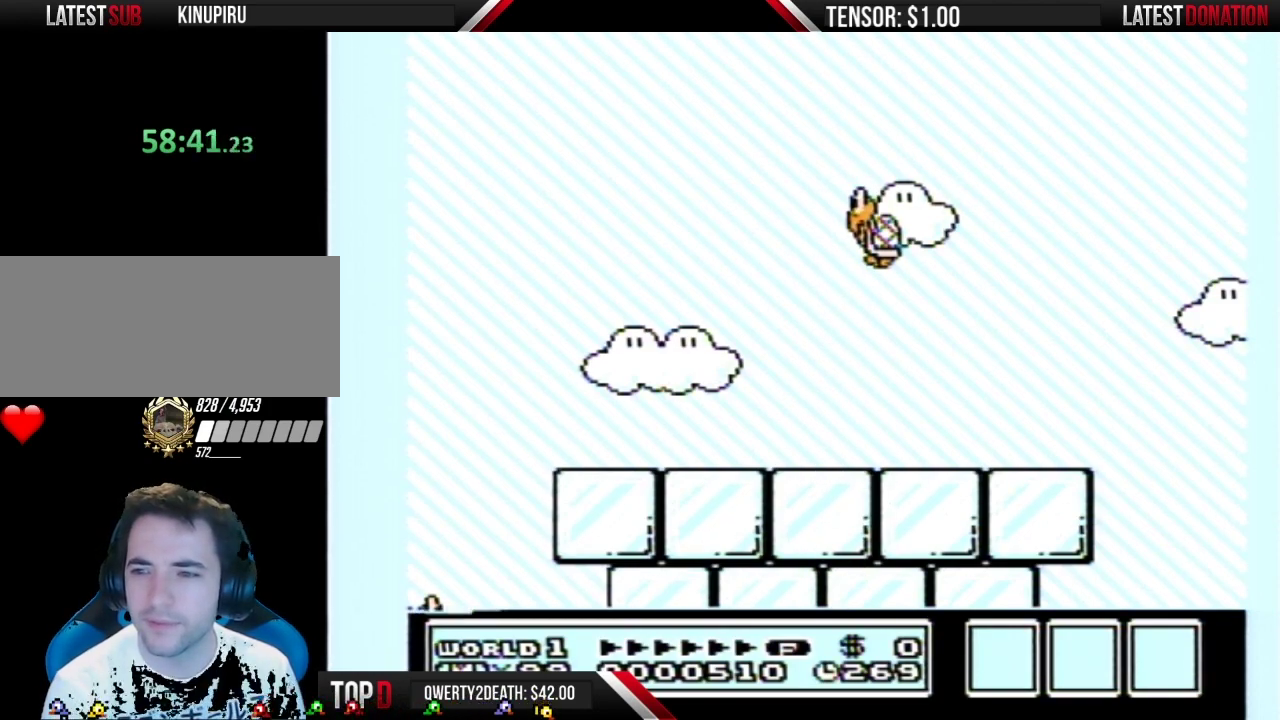
{"buttons": [], "events": []}